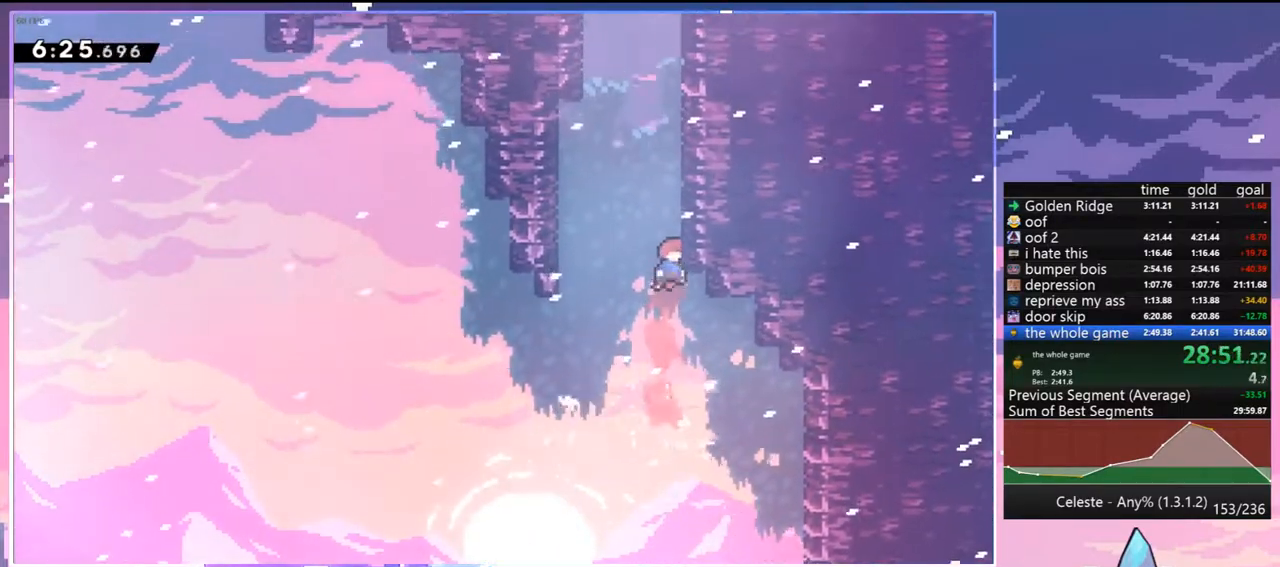
Gameplay with keyboard; each line is a JSON object with the keys held at the frame after it. "events" lists presses ("down") and releases ("up") of "dash", "down", "grab", "jump", "jump2", "left", "menu", "right", "skip" and "up" between this image and that frame as [ms after this image, input, new state], when the widget could be followed in between. No other keys are recorded. Mouse input is not recorded. Key names are as the overlay labels them; some are game actions (e.g. jump) rather than physical keys.
{"keys": ["grab", "jump", "left", "up"], "events": [[17, "dash", "down"], [17, "right", "up"], [250, "jump", "down"], [300, "left", "down"], [400, "grab", "down"], [433, "jump", "up"], [483, "dash", "up"], [483, "jump", "down"]]}
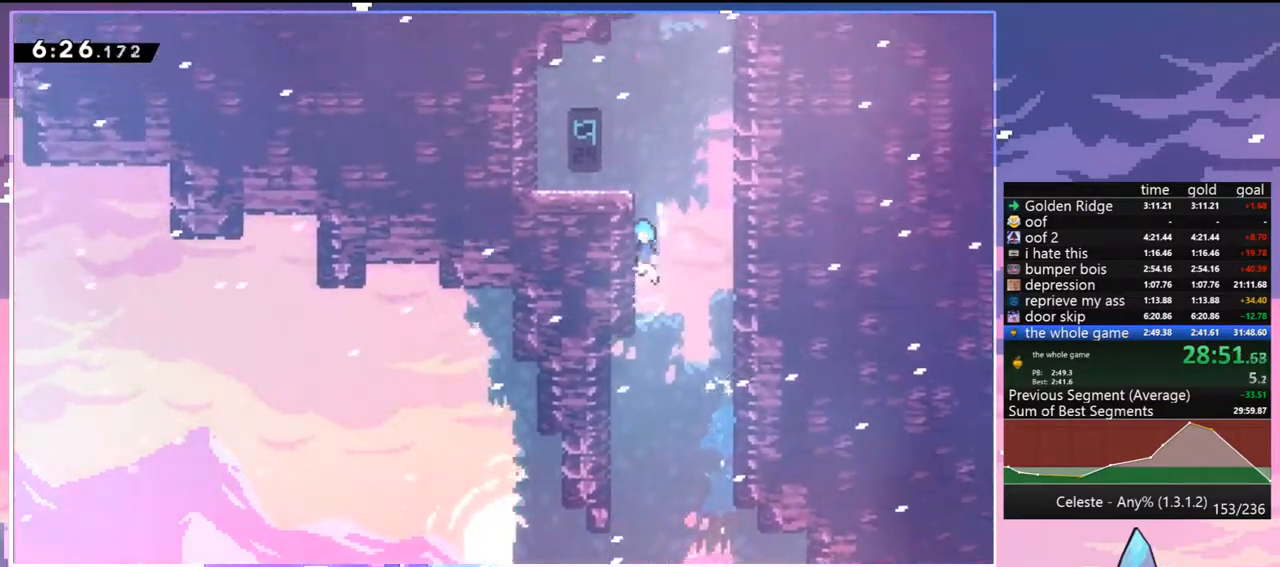
{"keys": [], "events": [[83, "jump2", "down"], [133, "jump", "up"], [167, "jump", "down"], [317, "jump2", "up"], [367, "grab", "up"], [367, "jump", "up"], [367, "up", "up"], [417, "left", "up"]]}
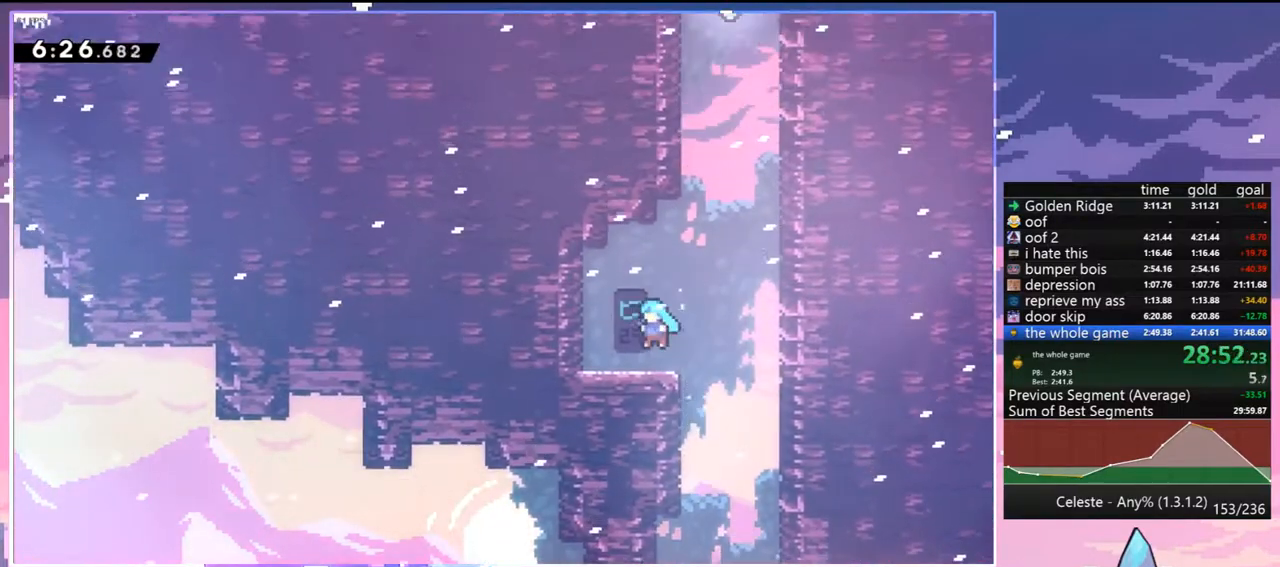
{"keys": ["jump", "right", "up"], "events": [[50, "right", "down"], [100, "jump", "down"], [100, "up", "down"], [183, "right", "up"], [233, "dash", "down"], [233, "jump", "up"], [383, "right", "down"], [467, "dash", "up"], [467, "jump", "down"]]}
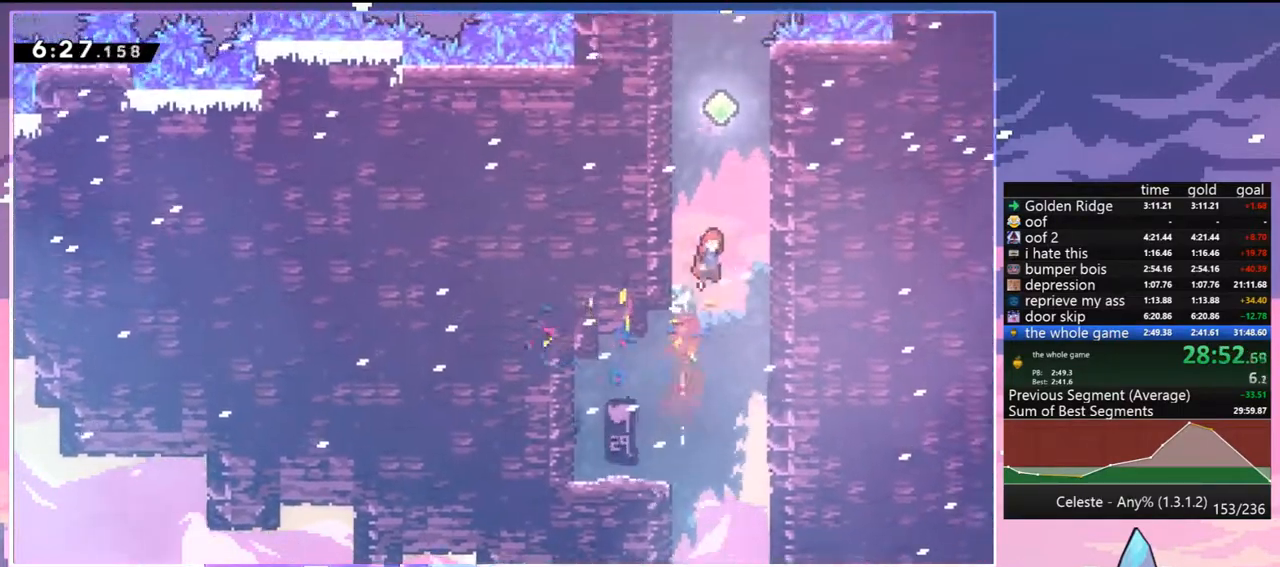
{"keys": ["left", "up"], "events": [[17, "up", "up"], [150, "jump", "up"], [150, "left", "down"], [250, "jump", "down"], [250, "right", "up"], [483, "jump", "up"], [483, "up", "down"]]}
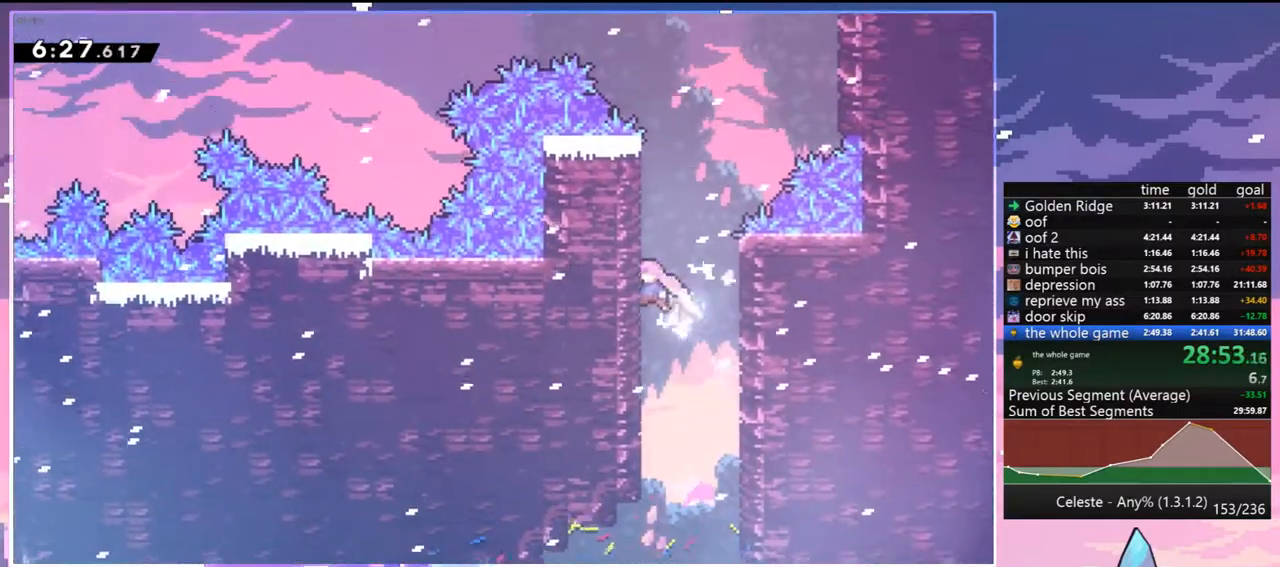
{"keys": ["jump", "right"], "events": [[33, "dash", "down"], [33, "left", "up"], [167, "right", "down"], [217, "jump", "down"], [217, "up", "up"], [267, "dash", "up"]]}
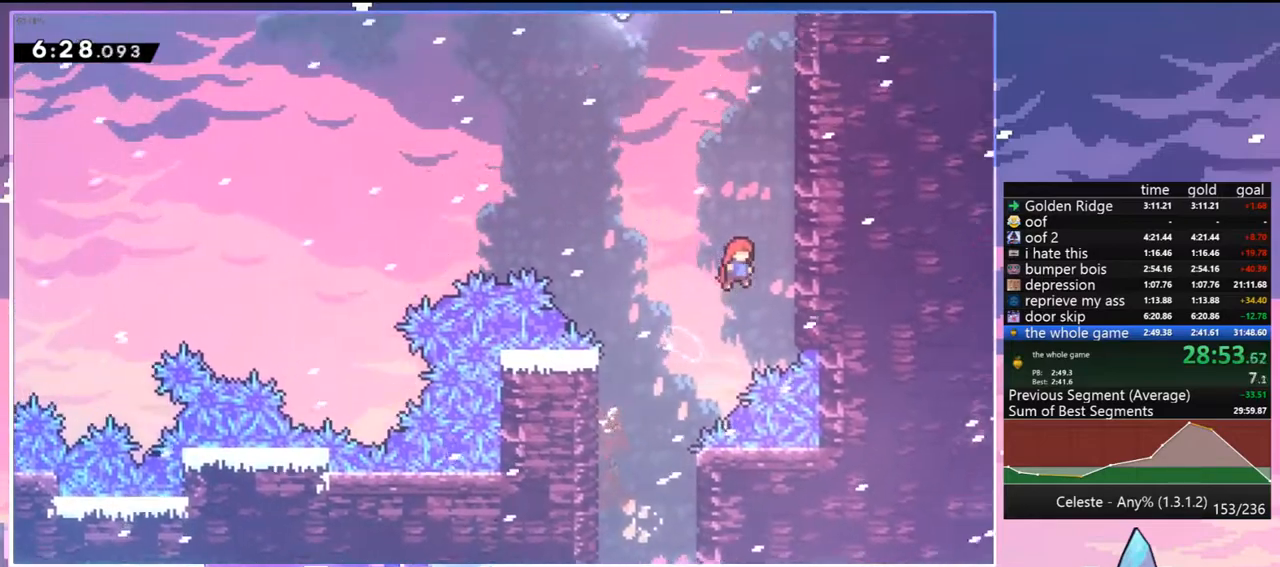
{"keys": ["dash", "jump", "left"], "events": [[183, "dash", "down"], [183, "jump", "up"], [183, "up", "down"], [233, "right", "up"], [383, "left", "down"], [417, "jump", "down"], [467, "up", "up"]]}
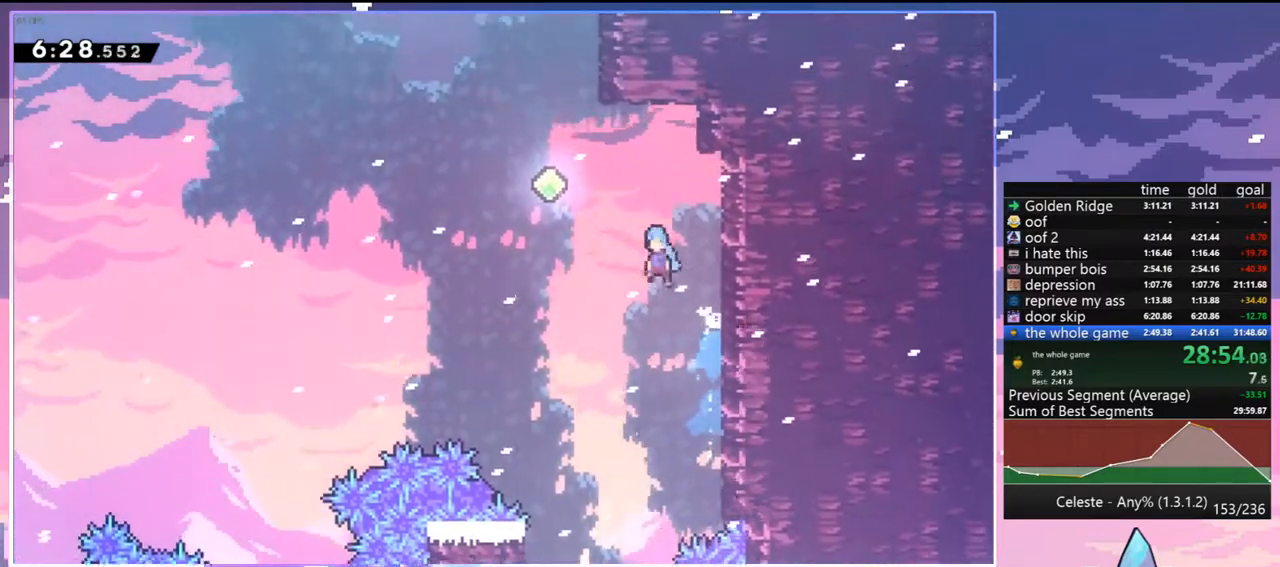
{"keys": ["up"], "events": [[17, "dash", "up"], [250, "dash", "down"], [250, "jump", "up"], [250, "left", "up"], [250, "up", "down"], [400, "dash", "up"]]}
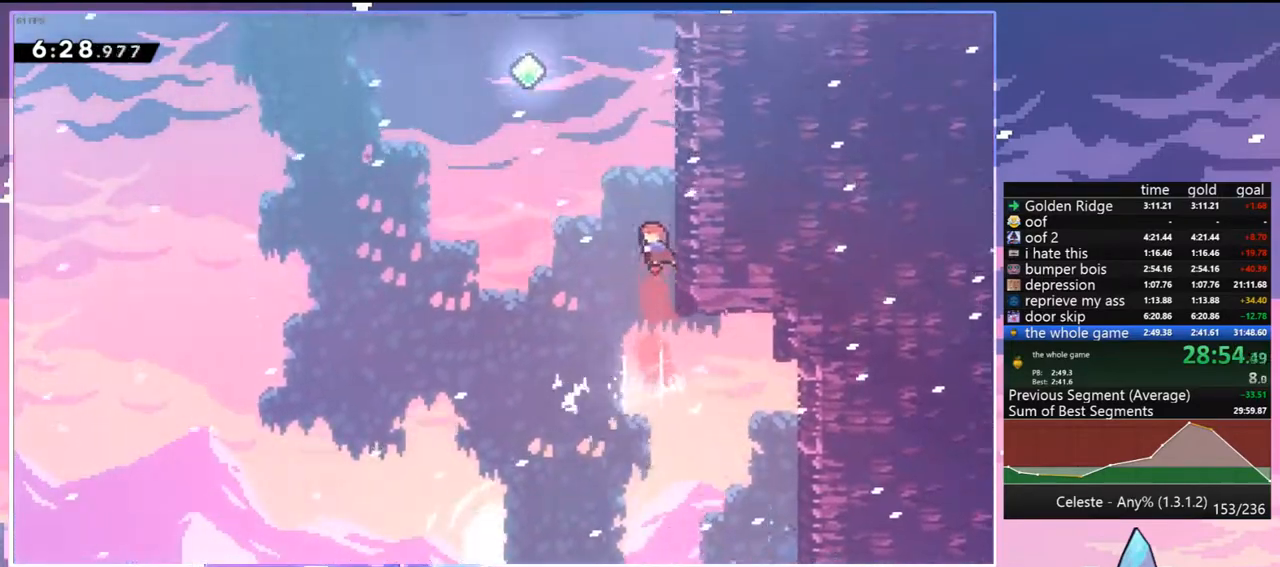
{"keys": ["jump", "left"], "events": [[33, "dash", "down"], [167, "jump", "down"], [167, "left", "down"], [217, "dash", "up"], [217, "up", "up"]]}
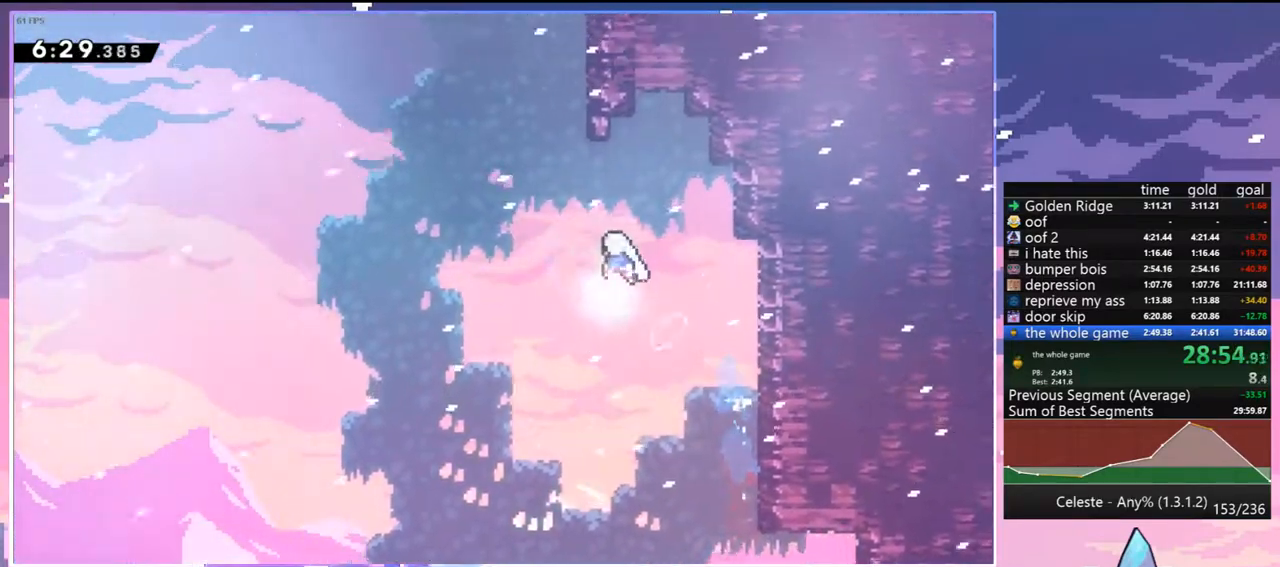
{"keys": ["grab", "jump", "right", "up"], "events": [[150, "up", "down"], [183, "dash", "down"], [183, "left", "up"], [233, "jump", "up"], [333, "grab", "down"], [383, "right", "down"], [417, "dash", "up"], [467, "jump", "down"]]}
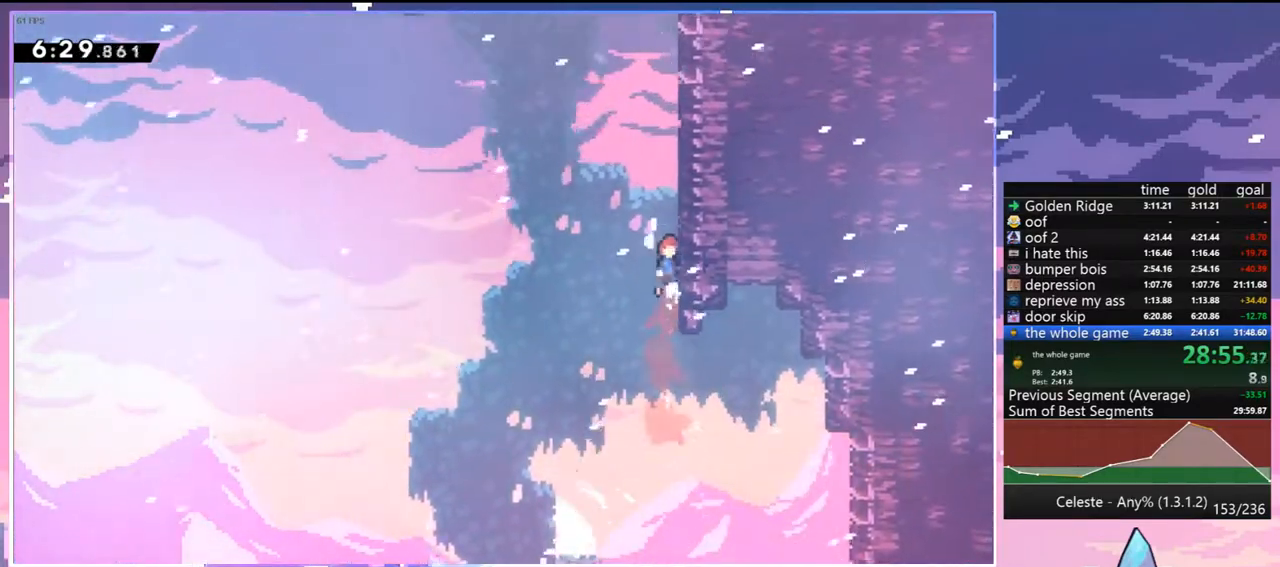
{"keys": ["dash", "jump", "up"], "events": [[17, "right", "up"], [67, "grab", "up"], [200, "dash", "down"], [200, "jump", "up"], [483, "jump", "down"]]}
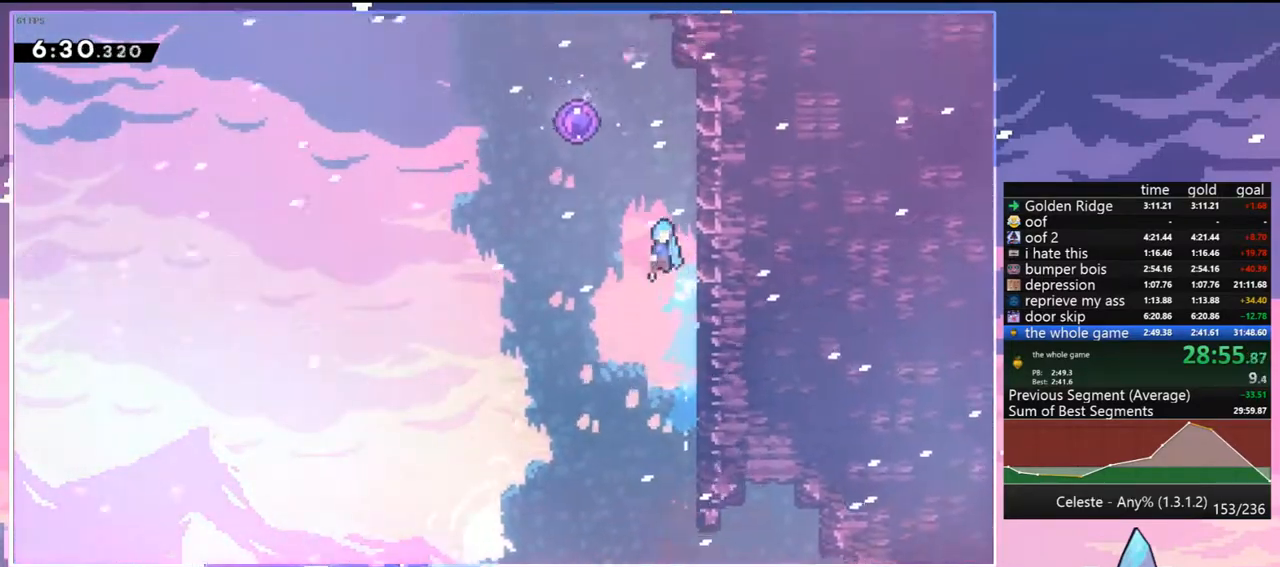
{"keys": [], "events": [[33, "dash", "up"], [83, "left", "down"], [317, "up", "up"], [400, "jump", "up"], [400, "left", "up"]]}
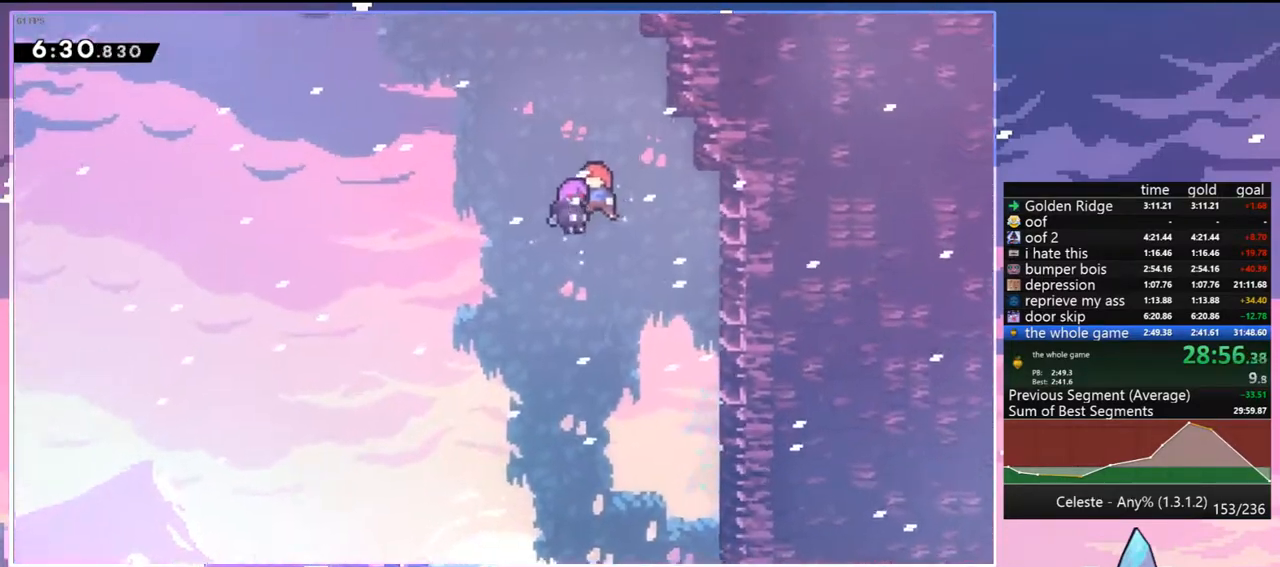
{"keys": [], "events": []}
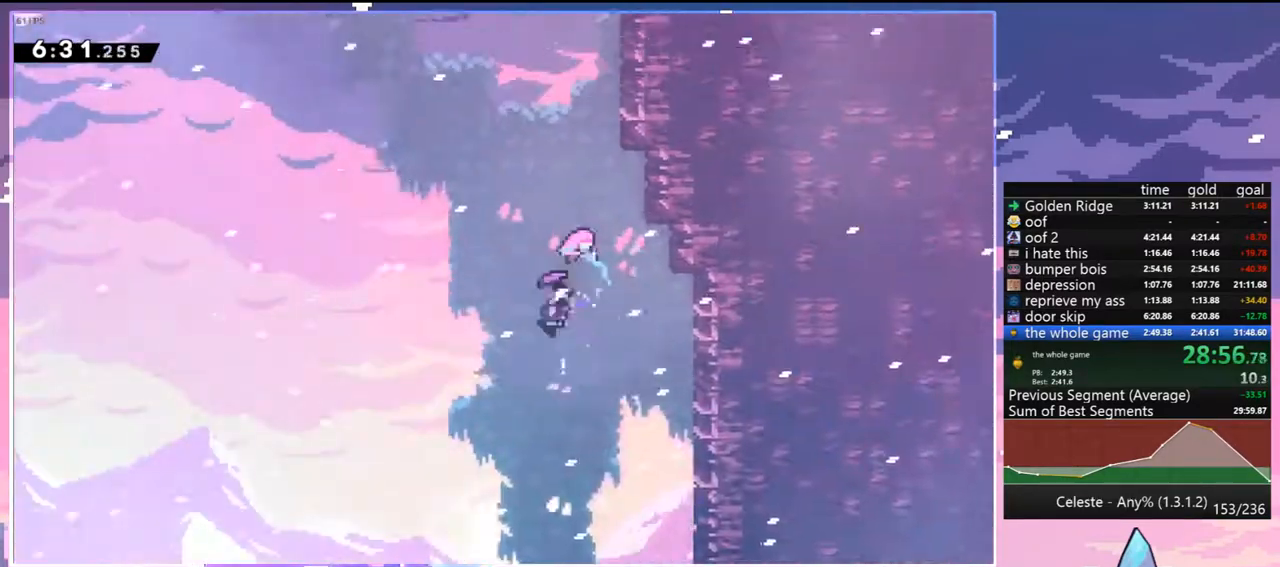
{"keys": [], "events": []}
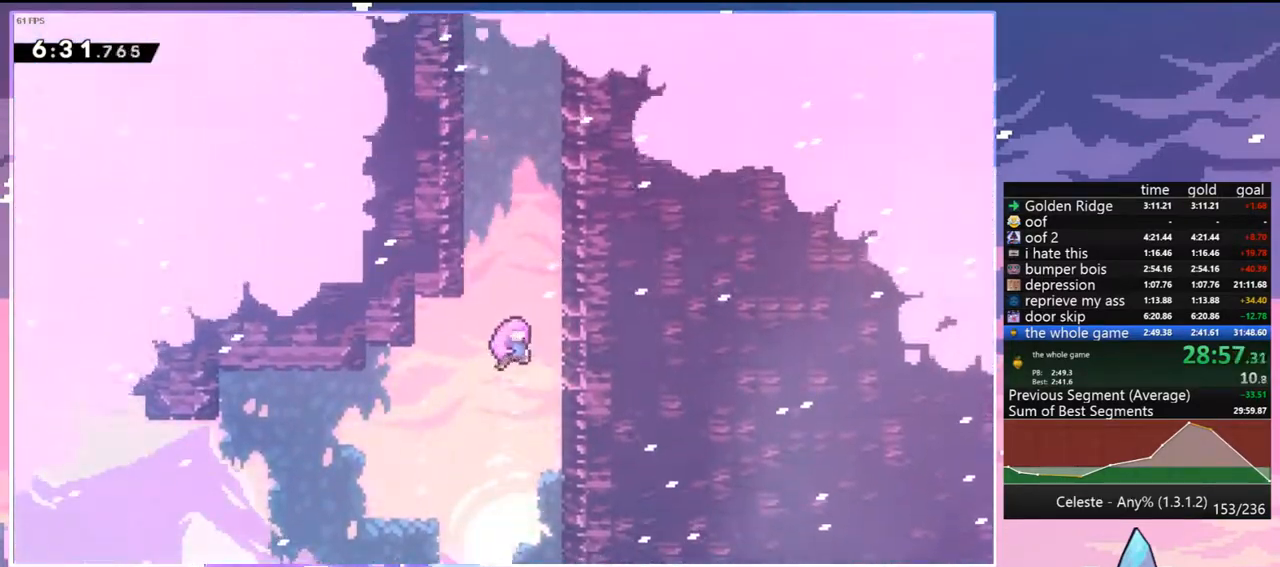
{"keys": [], "events": []}
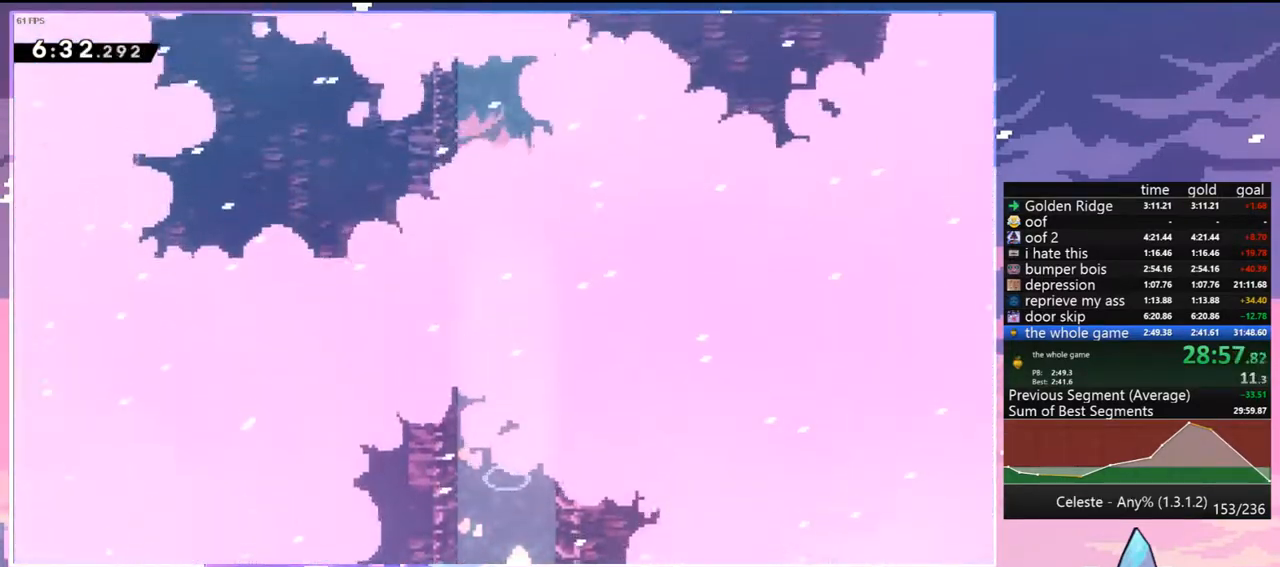
{"keys": [], "events": []}
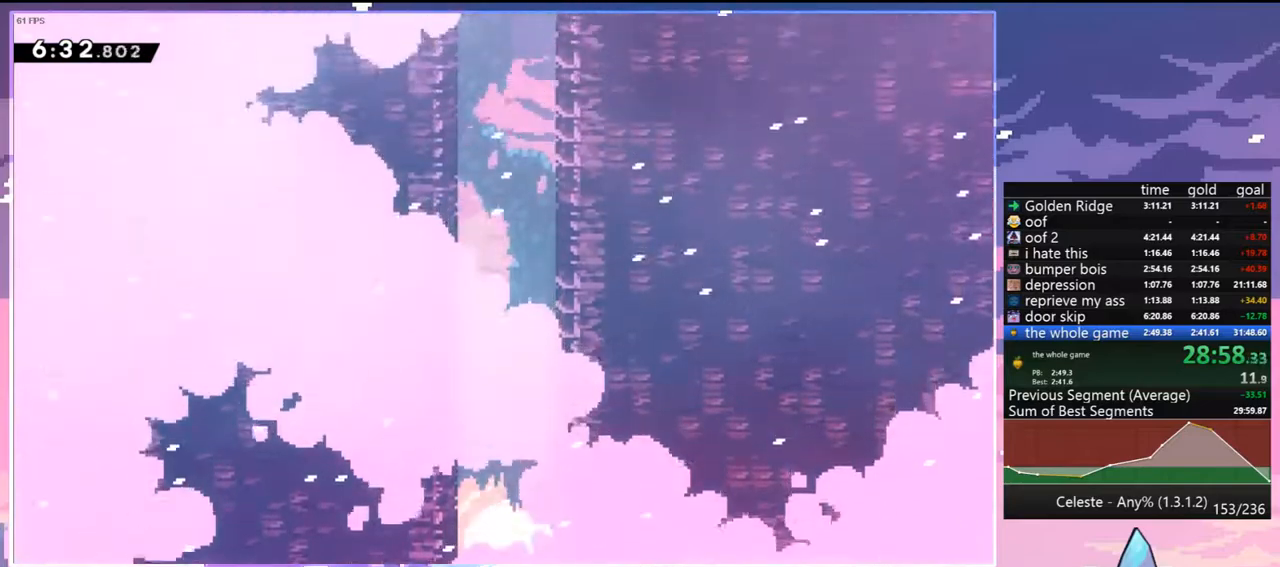
{"keys": [], "events": []}
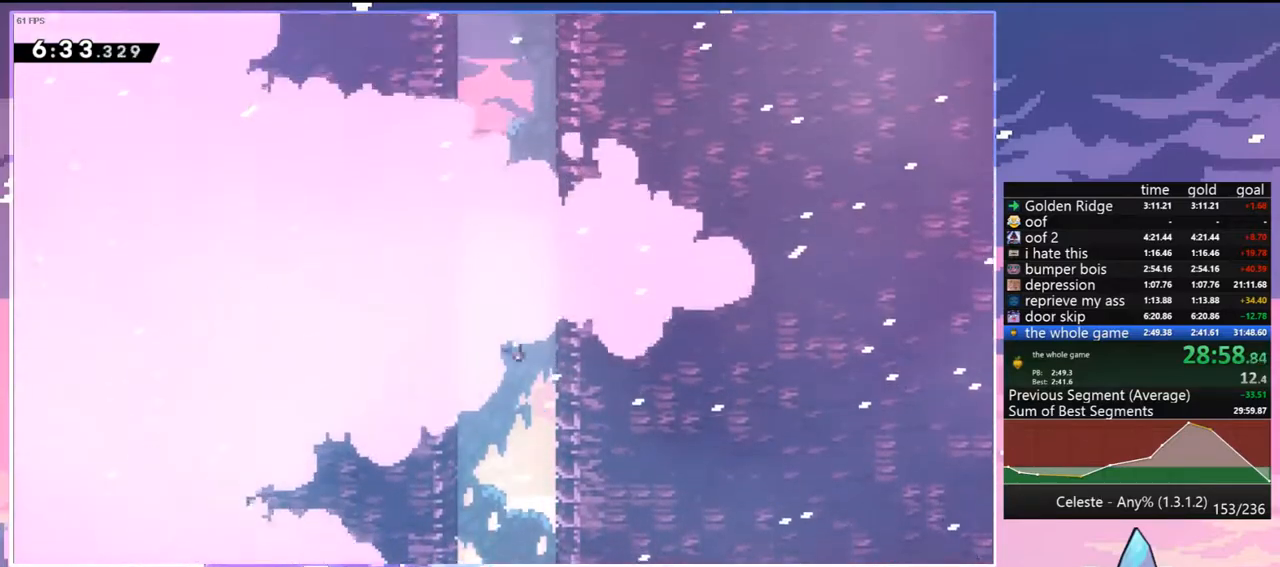
{"keys": [], "events": []}
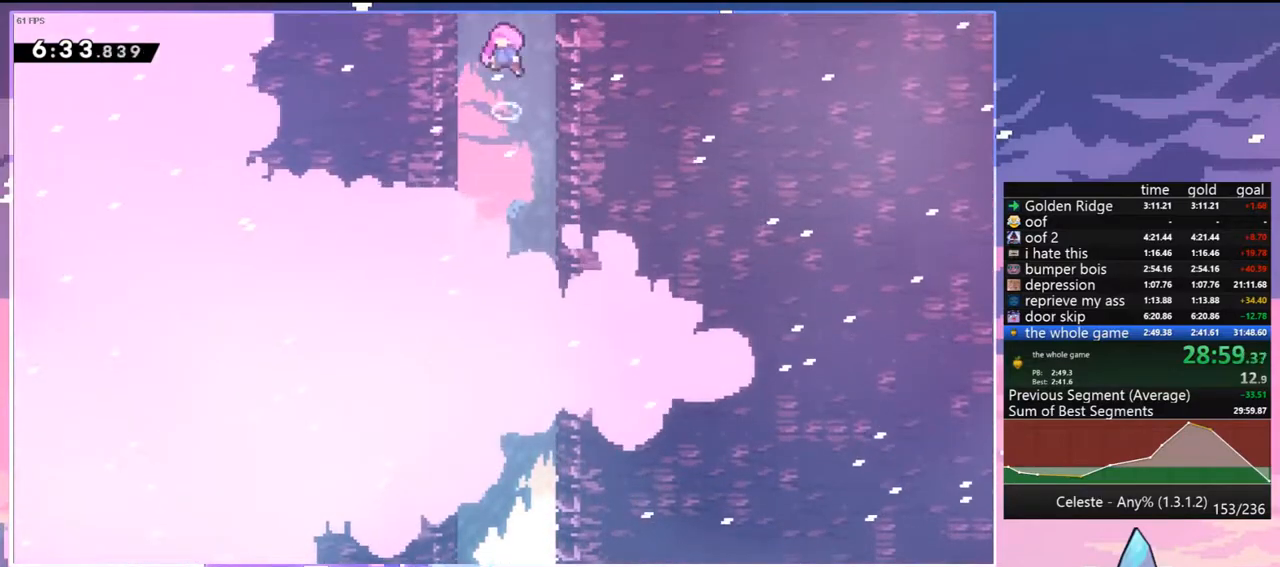
{"keys": [], "events": []}
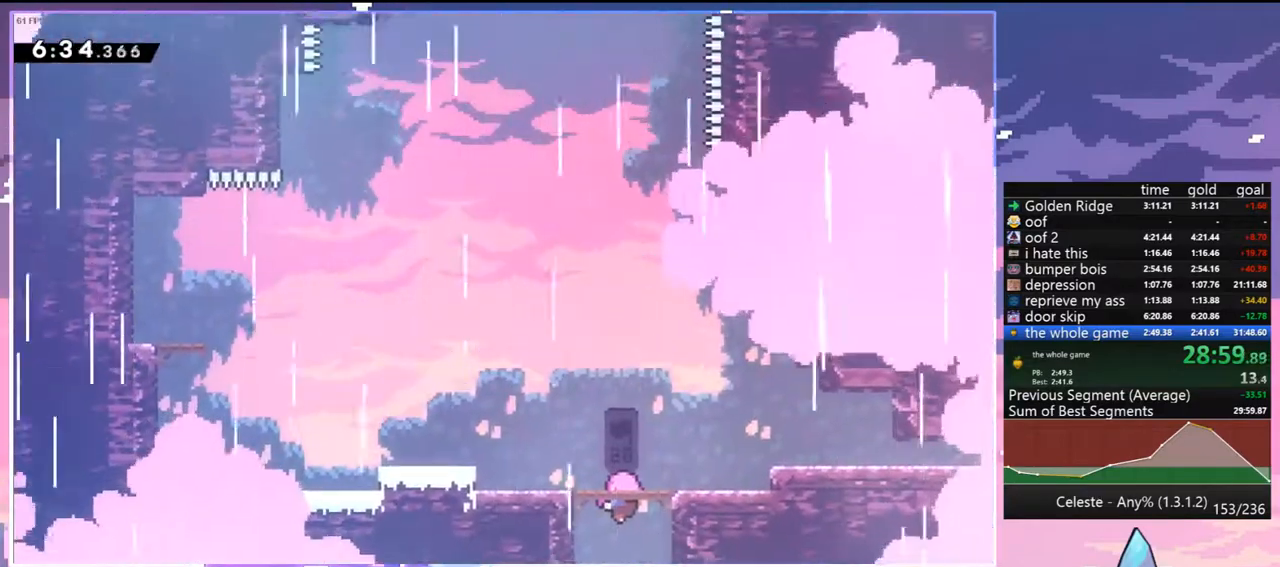
{"keys": [], "events": []}
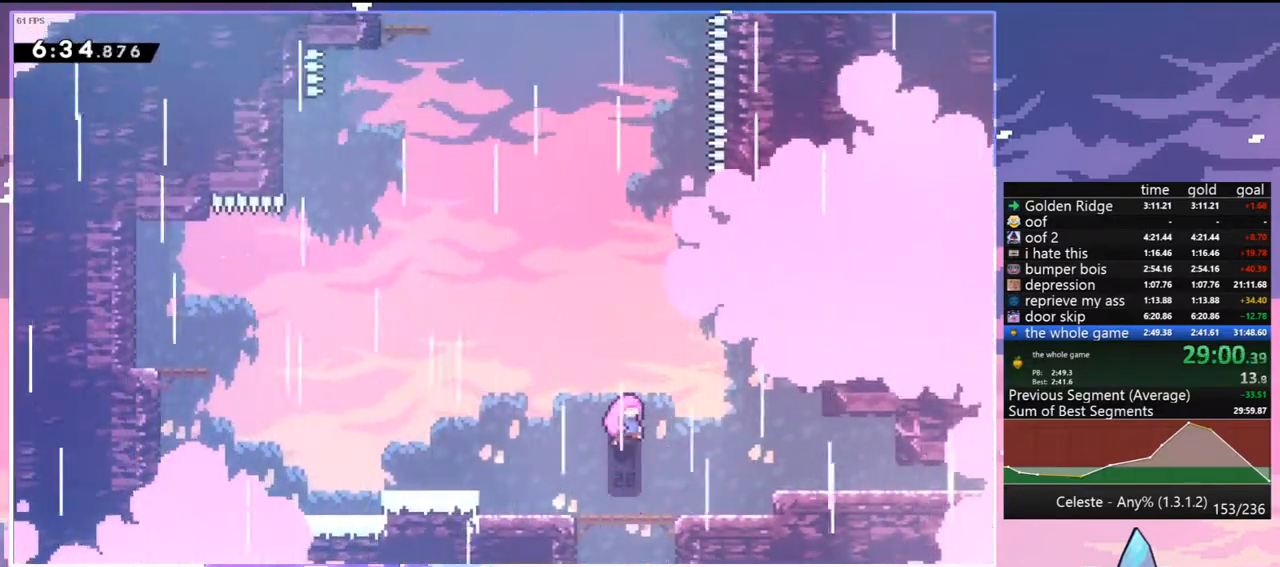
{"keys": [], "events": []}
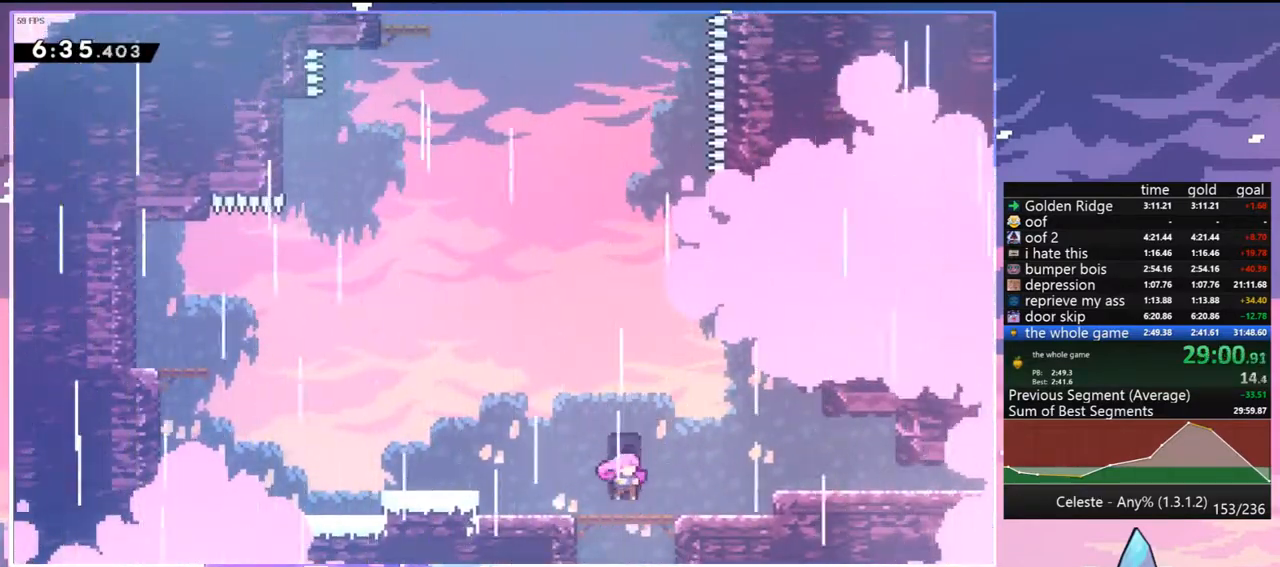
{"keys": [], "events": []}
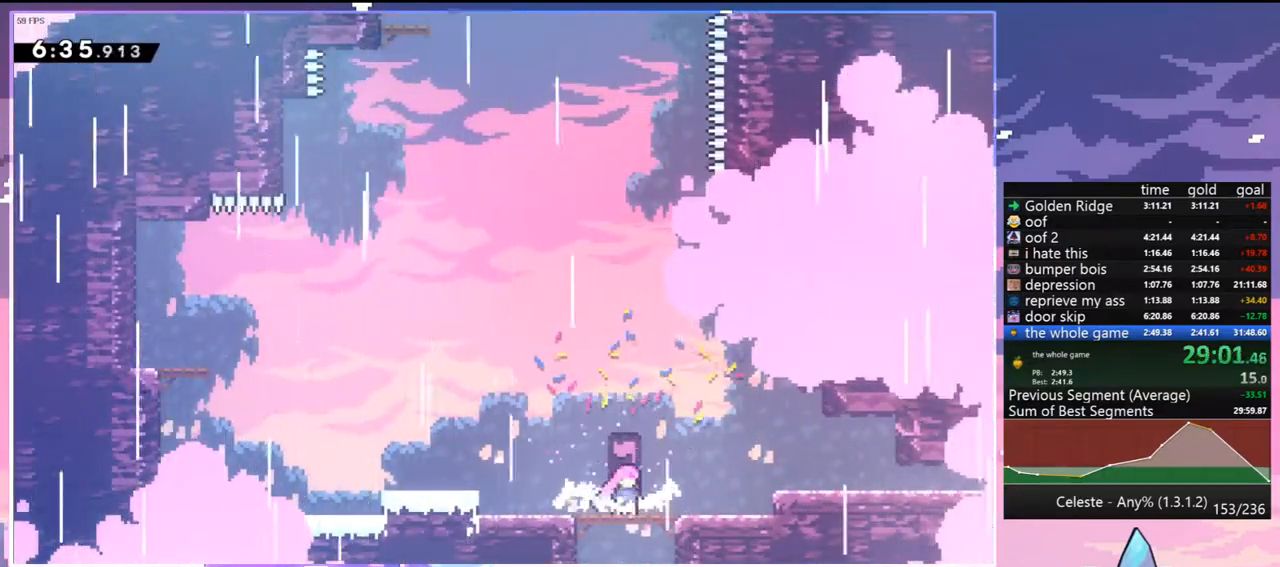
{"keys": ["dash", "left", "up"], "events": [[17, "left", "down"], [67, "dash", "down"], [200, "jump", "down"], [200, "up", "down"], [300, "dash", "up"], [433, "dash", "down"], [483, "jump", "up"]]}
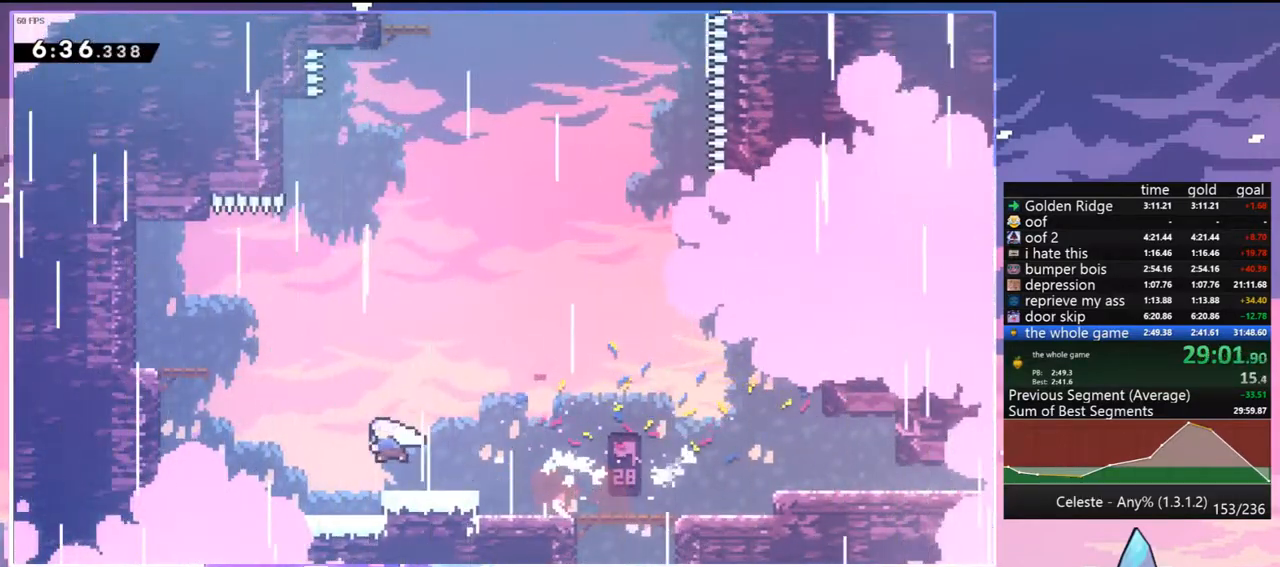
{"keys": ["jump", "right"], "events": [[133, "dash", "up"], [133, "up", "up"], [217, "dash", "down"], [417, "jump", "down"], [417, "right", "down"], [450, "dash", "up"], [450, "left", "up"]]}
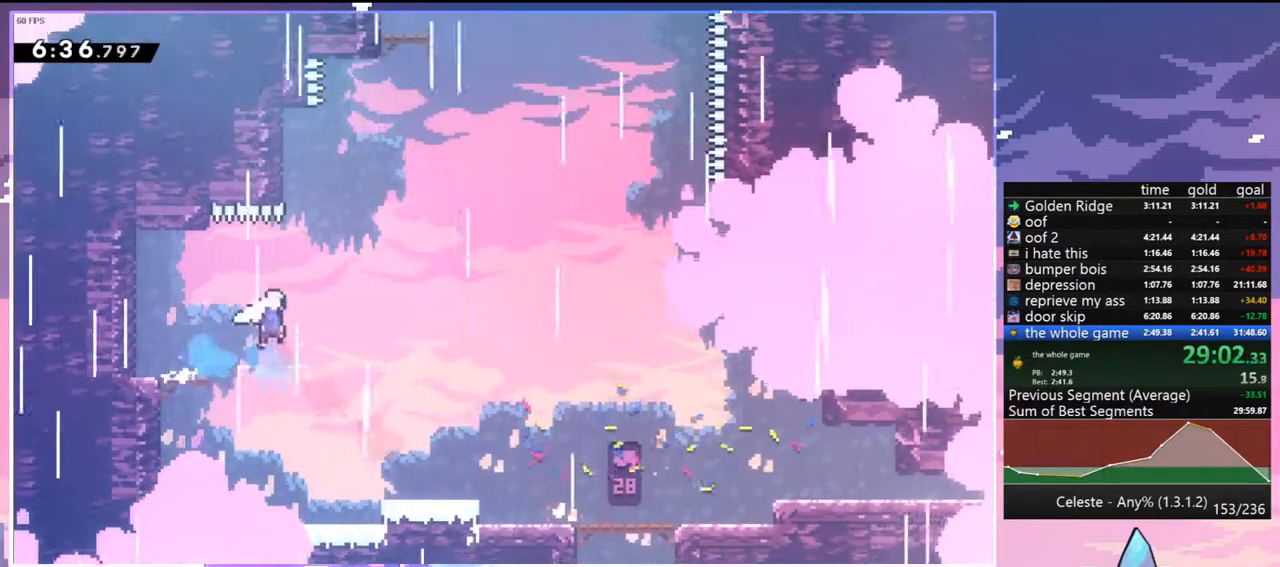
{"keys": ["dash", "up"], "events": [[183, "up", "down"], [233, "dash", "down"], [233, "jump", "up"], [233, "right", "up"], [333, "dash", "up"], [467, "dash", "down"]]}
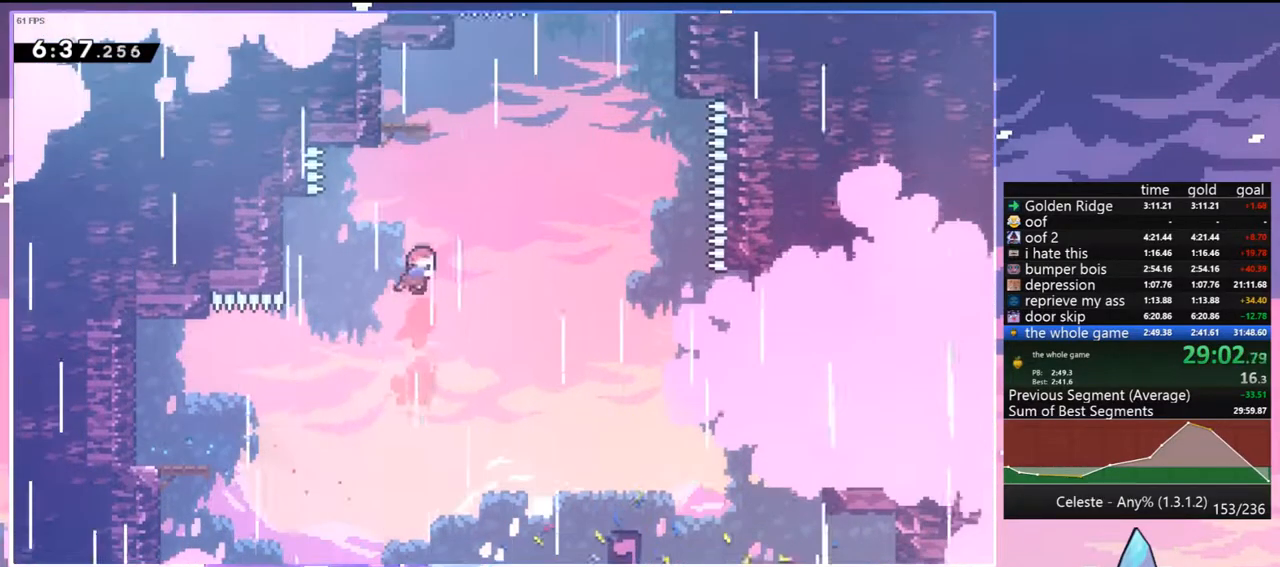
{"keys": [], "events": [[167, "grab", "down"], [200, "left", "down"], [350, "dash", "up"], [400, "jump", "down"], [433, "grab", "up"], [433, "jump", "up"], [483, "left", "up"], [483, "up", "up"]]}
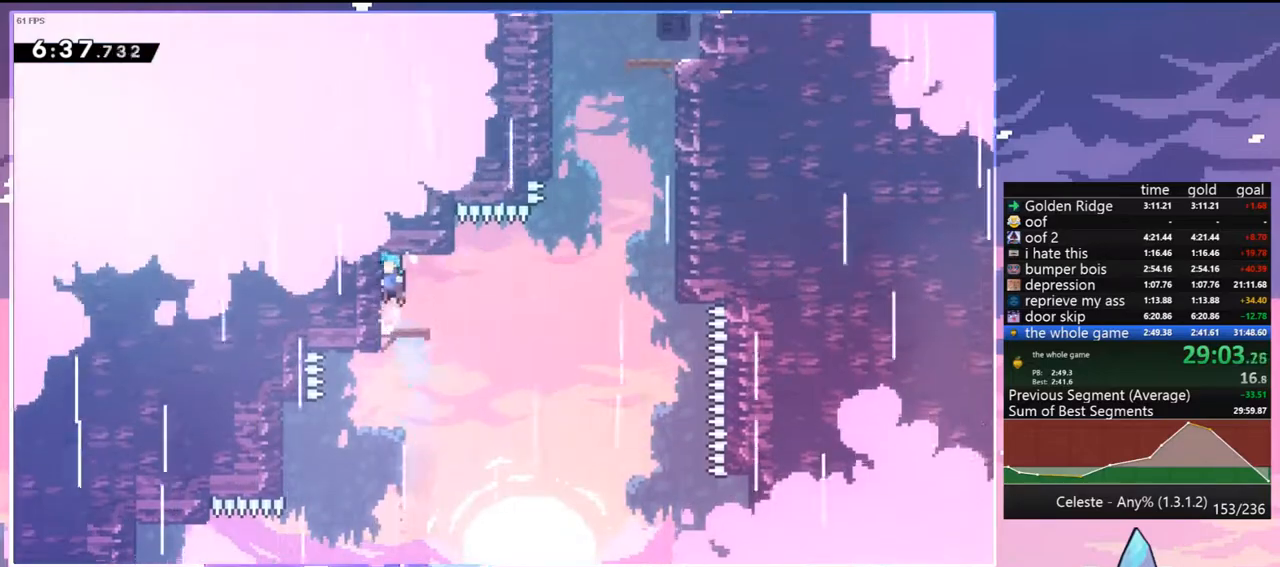
{"keys": ["dash", "up"], "events": [[167, "dash", "down"], [167, "right", "down"], [267, "jump", "down"], [317, "dash", "up"], [450, "dash", "down"], [450, "jump", "up"], [450, "right", "up"], [450, "up", "down"]]}
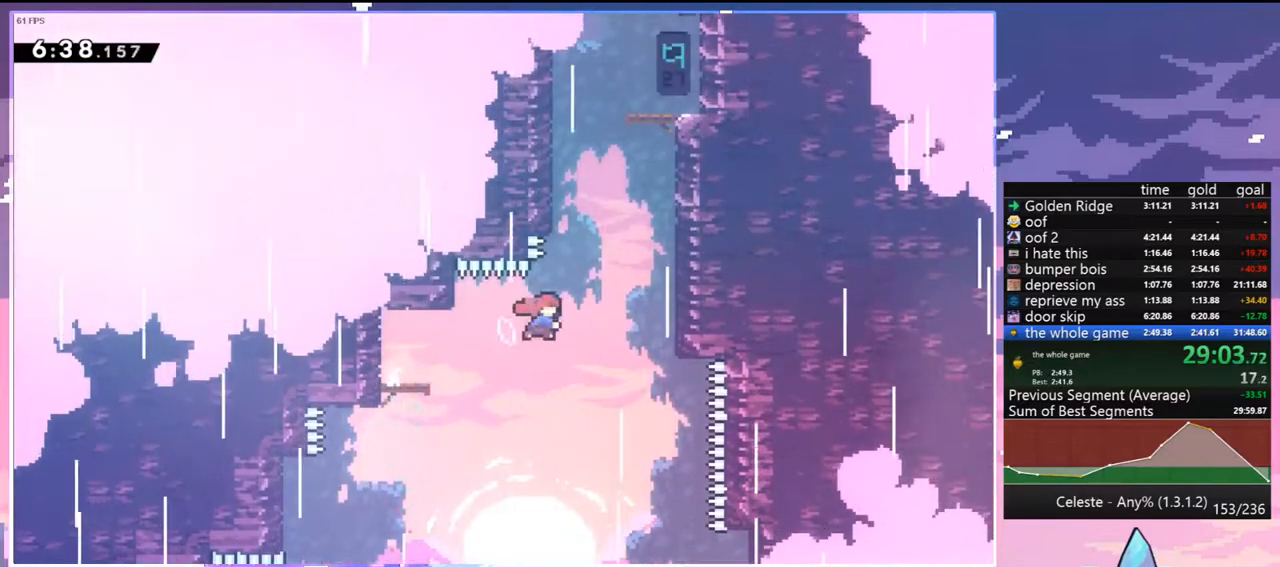
{"keys": ["jump"], "events": [[183, "jump", "down"], [233, "right", "down"], [333, "dash", "up"], [383, "jump", "up"], [383, "right", "up"], [383, "up", "up"], [417, "jump", "down"]]}
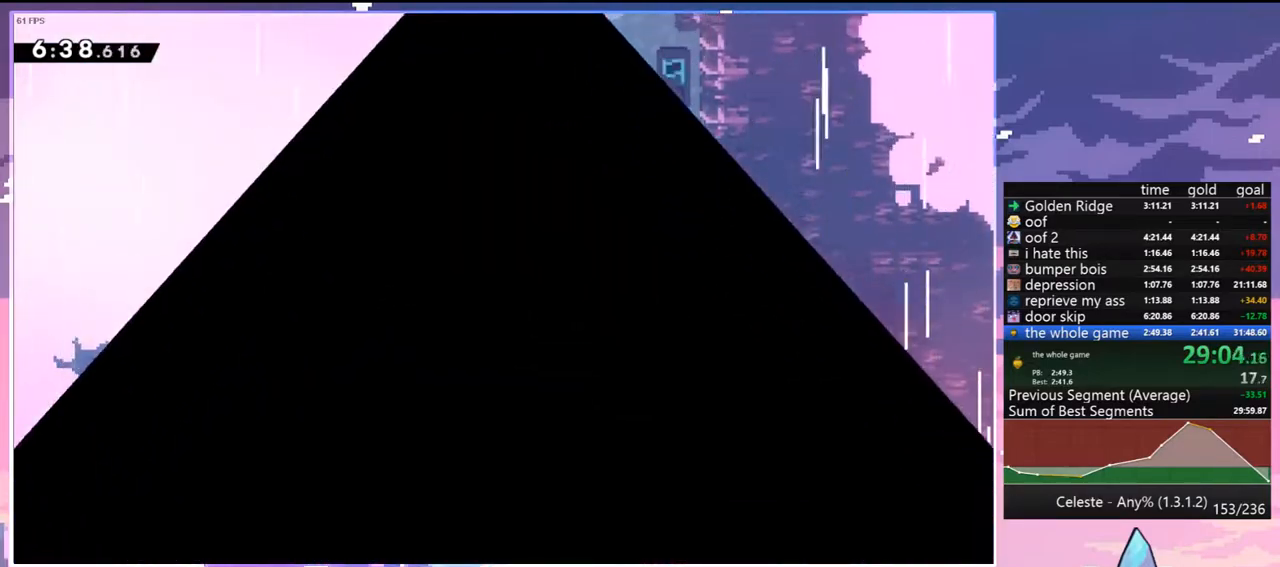
{"keys": ["jump"], "events": [[17, "jump", "up"], [117, "jump", "down"], [200, "jump", "up"], [250, "jump", "down"], [400, "jump", "up"], [433, "jump", "down"]]}
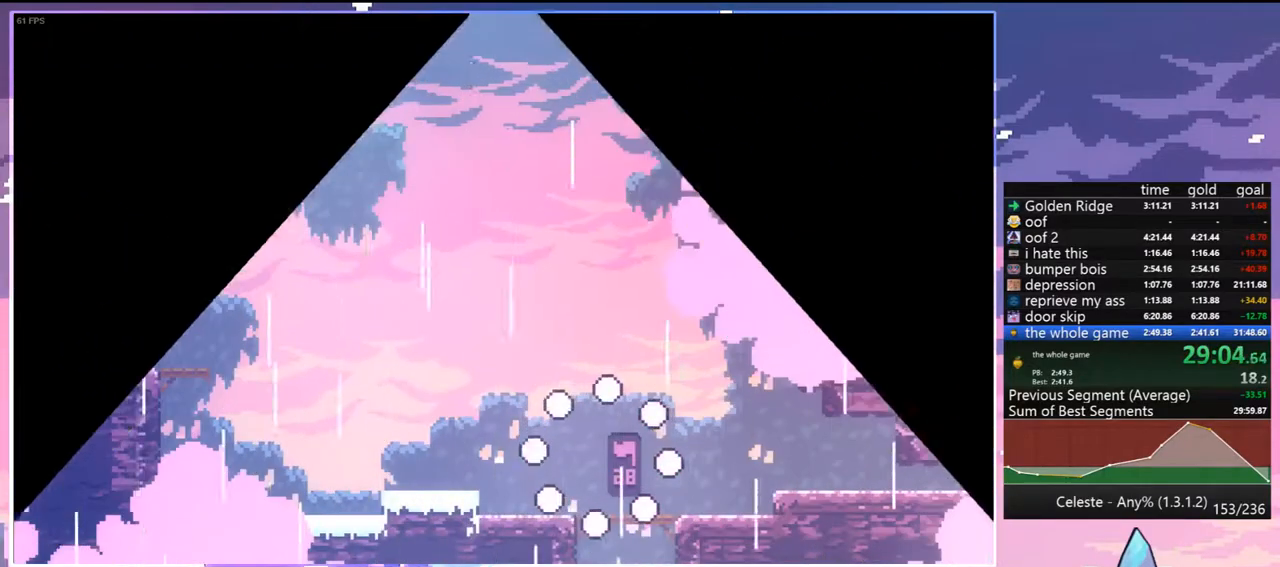
{"keys": ["dash", "jump", "left", "up"], "events": [[83, "jump", "up"], [317, "dash", "down"], [317, "left", "down"], [500, "jump", "down"], [500, "up", "down"]]}
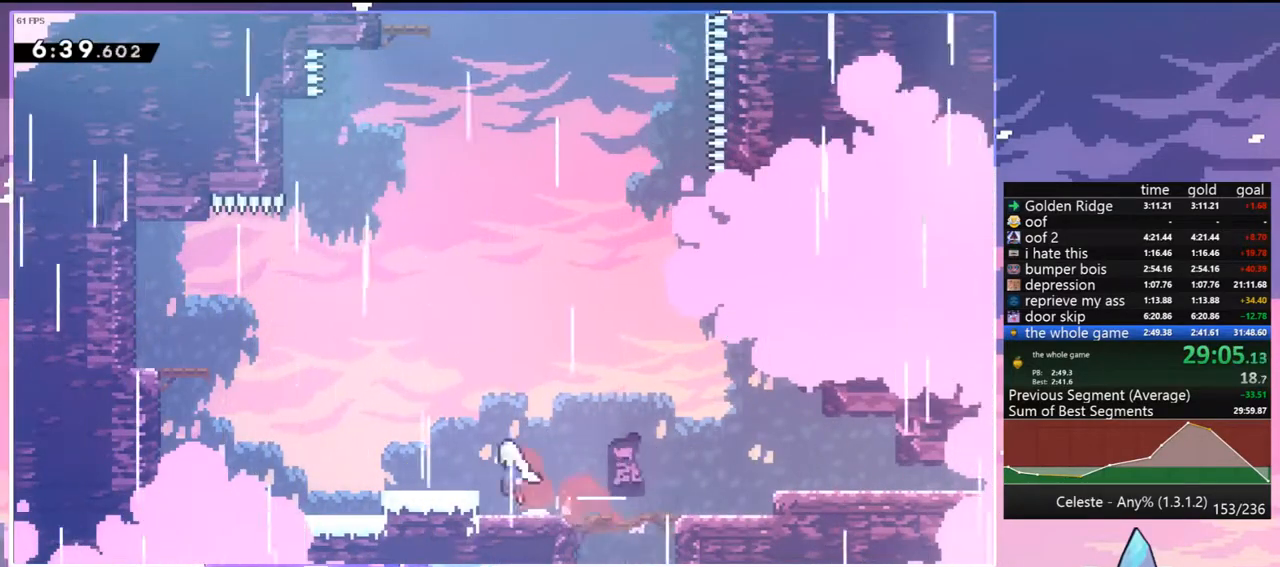
{"keys": ["left"], "events": [[50, "dash", "up"], [233, "dash", "down"], [283, "jump", "up"], [417, "dash", "up"], [417, "up", "up"]]}
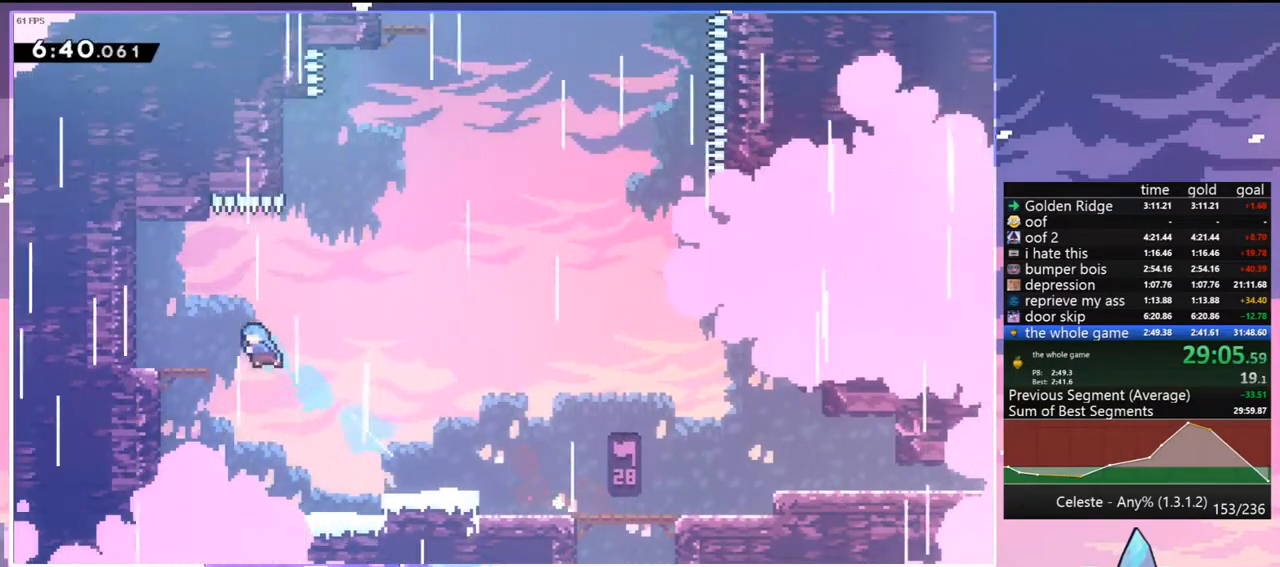
{"keys": [], "events": [[400, "left", "up"]]}